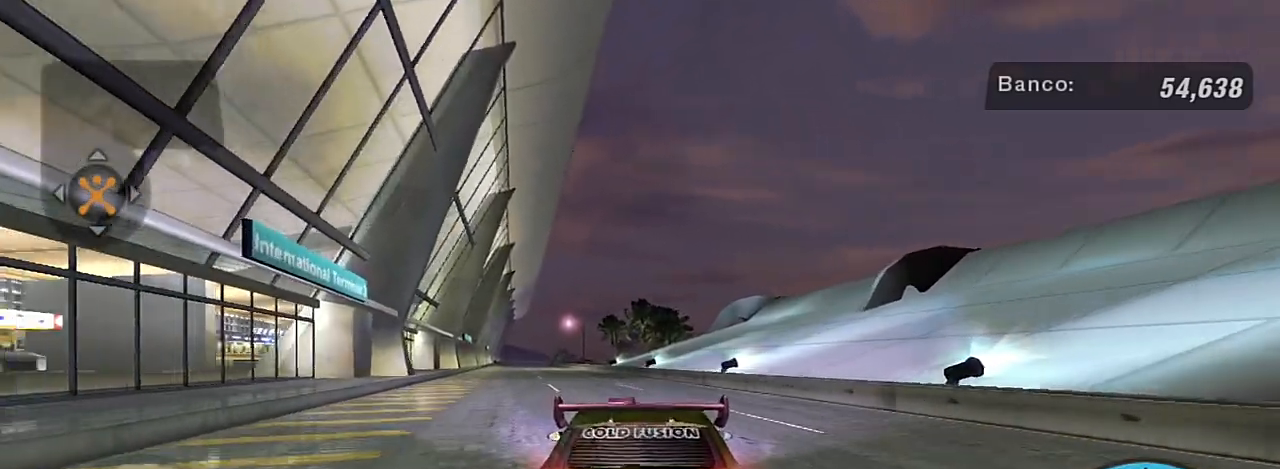
Gameplay with a controller (Xbox layout); each line is a JSON object with the inputs held at the frame after it. "events" lists button and stick changes between this image and that frame as [ms after this image, input, new state], when the widget could be followed in between.
{"buttons": ["R2"], "left_stick": "left", "right_stick": "center", "events": [[367, "left_stick", "left"]]}
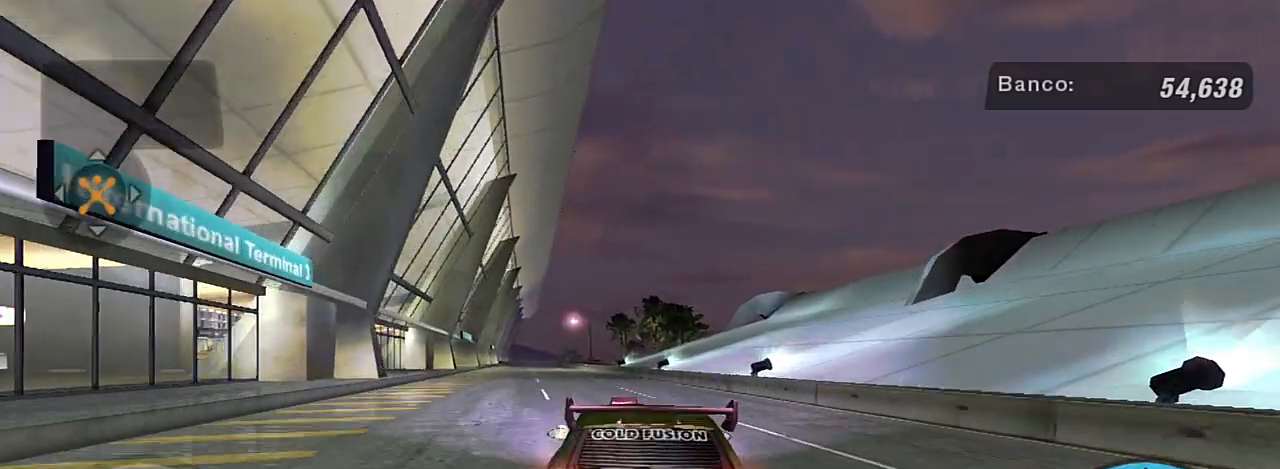
{"buttons": ["R1", "R2"], "left_stick": "left", "right_stick": "center", "events": [[34, "left_stick", "up-left"], [167, "left_stick", "center"], [434, "left_stick", "left"], [501, "R1", "down"]]}
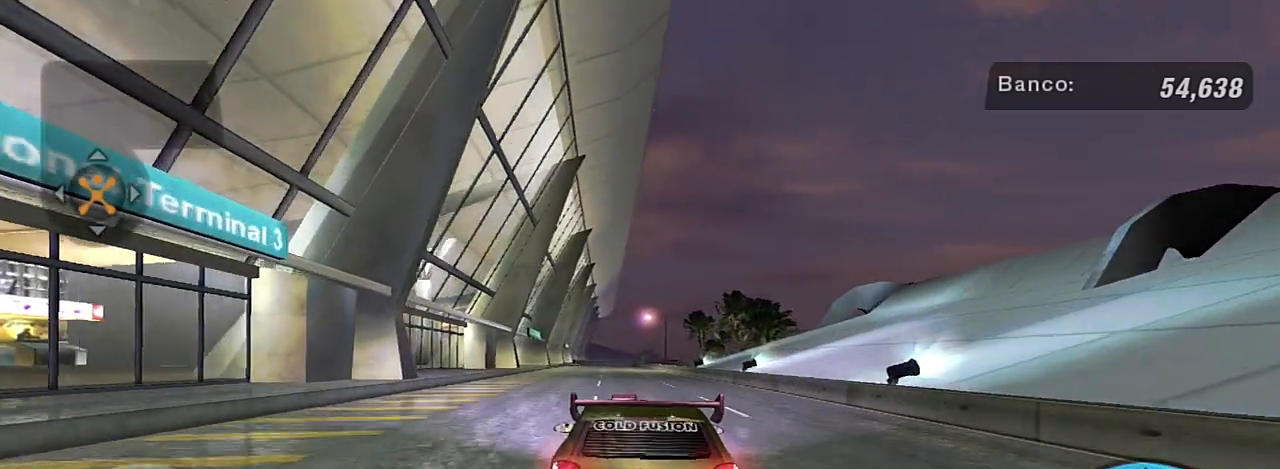
{"buttons": ["R2"], "left_stick": "center", "right_stick": "center", "events": [[33, "left_stick", "center"], [100, "R1", "up"]]}
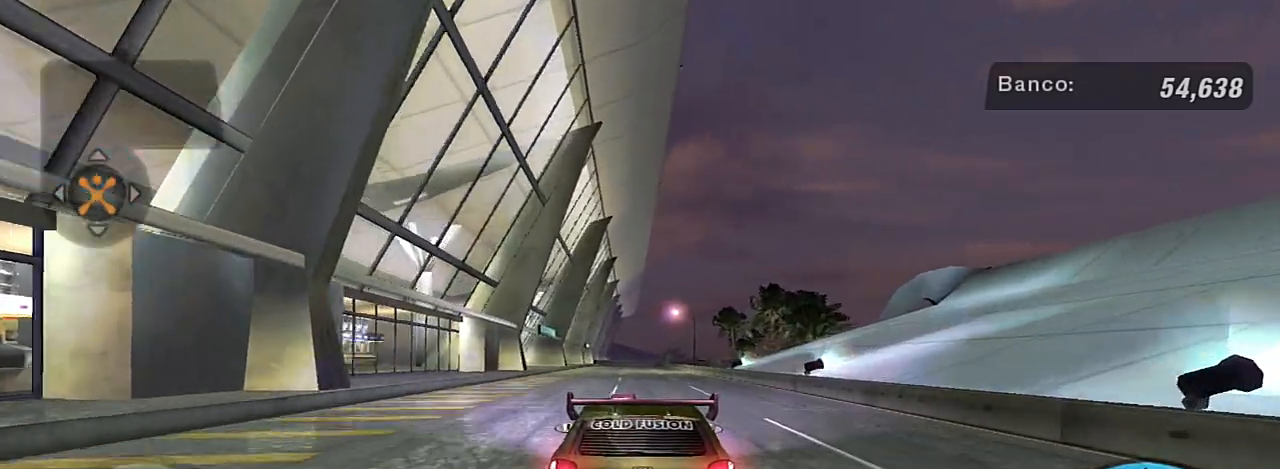
{"buttons": ["R2"], "left_stick": "center", "right_stick": "center", "events": []}
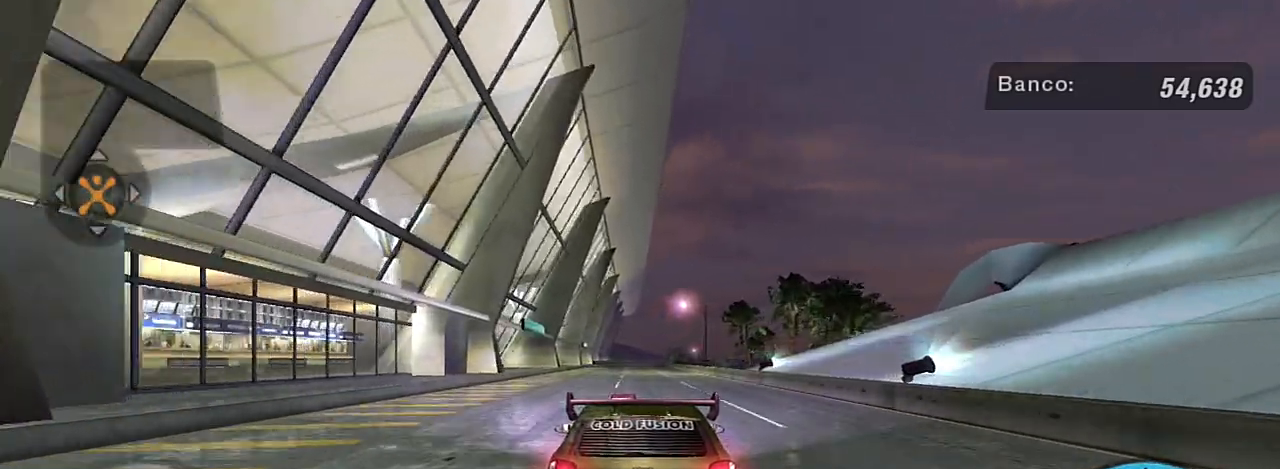
{"buttons": ["R2"], "left_stick": "center", "right_stick": "center", "events": [[33, "left_stick", "up"], [100, "left_stick", "up-left"], [367, "left_stick", "center"]]}
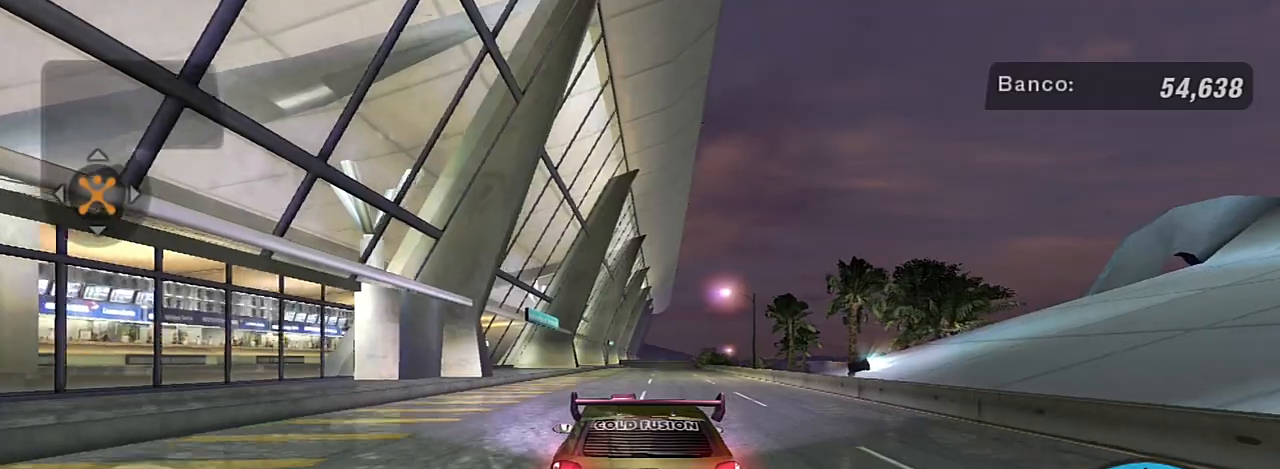
{"buttons": ["R2"], "left_stick": "up-right", "right_stick": "center", "events": [[367, "left_stick", "up-right"]]}
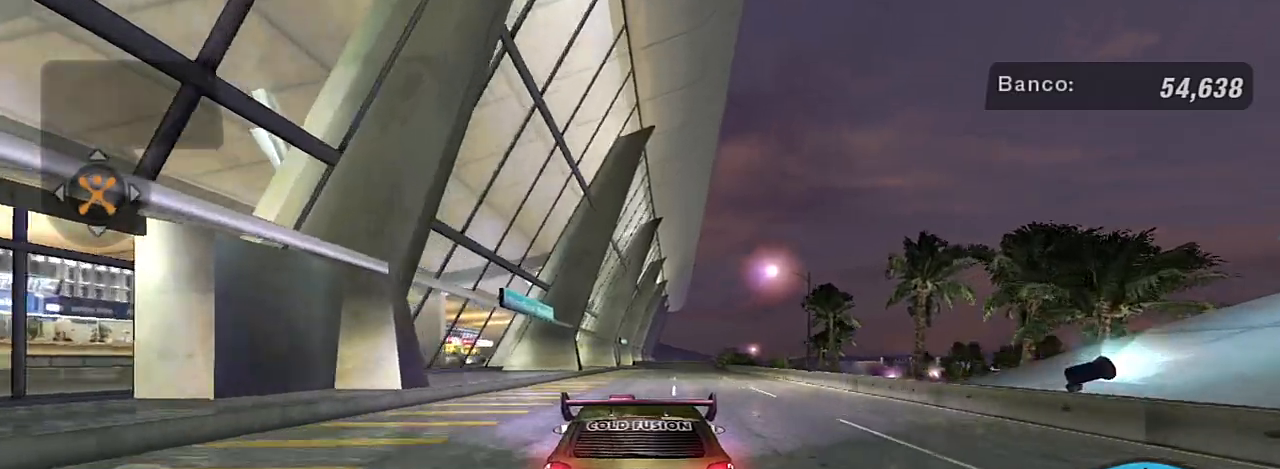
{"buttons": ["R2"], "left_stick": "center", "right_stick": "center", "events": [[33, "left_stick", "center"]]}
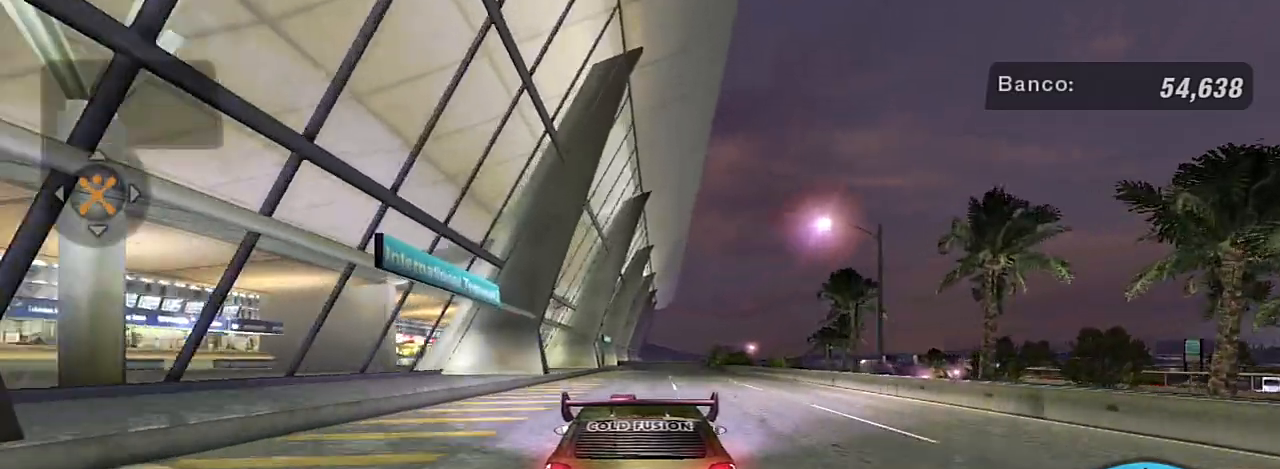
{"buttons": ["R2"], "left_stick": "center", "right_stick": "center", "events": [[67, "R1", "down"], [167, "R1", "up"]]}
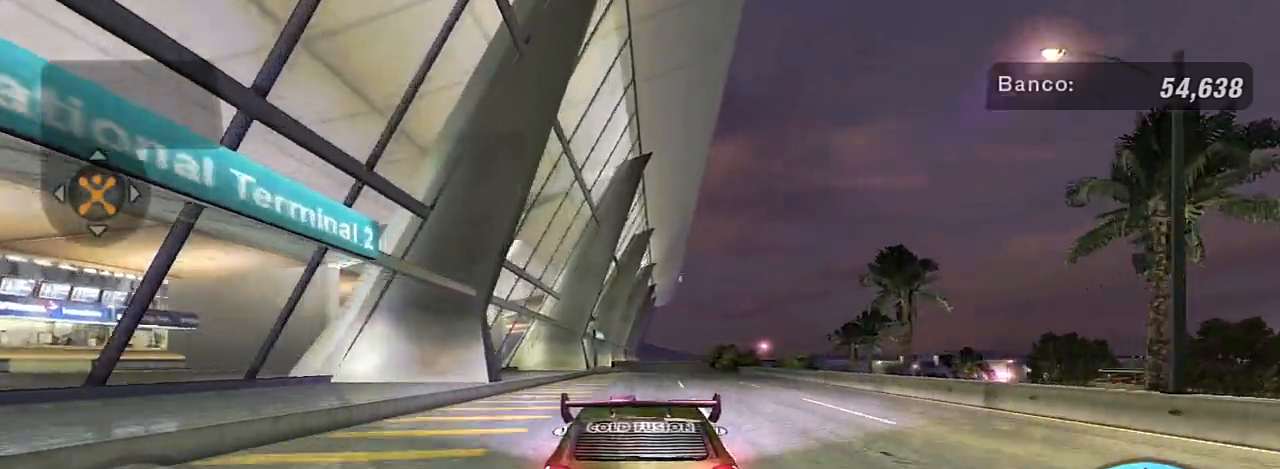
{"buttons": ["R2"], "left_stick": "up-right", "right_stick": "center", "events": [[334, "left_stick", "right"], [434, "left_stick", "up-right"]]}
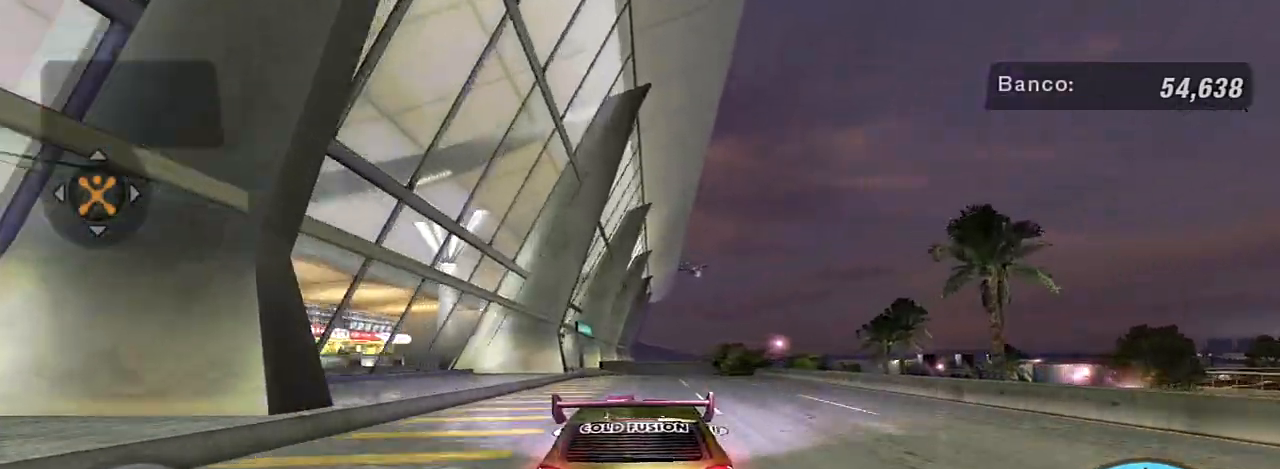
{"buttons": [], "left_stick": "center", "right_stick": "center", "events": [[34, "left_stick", "center"], [467, "R2", "up"]]}
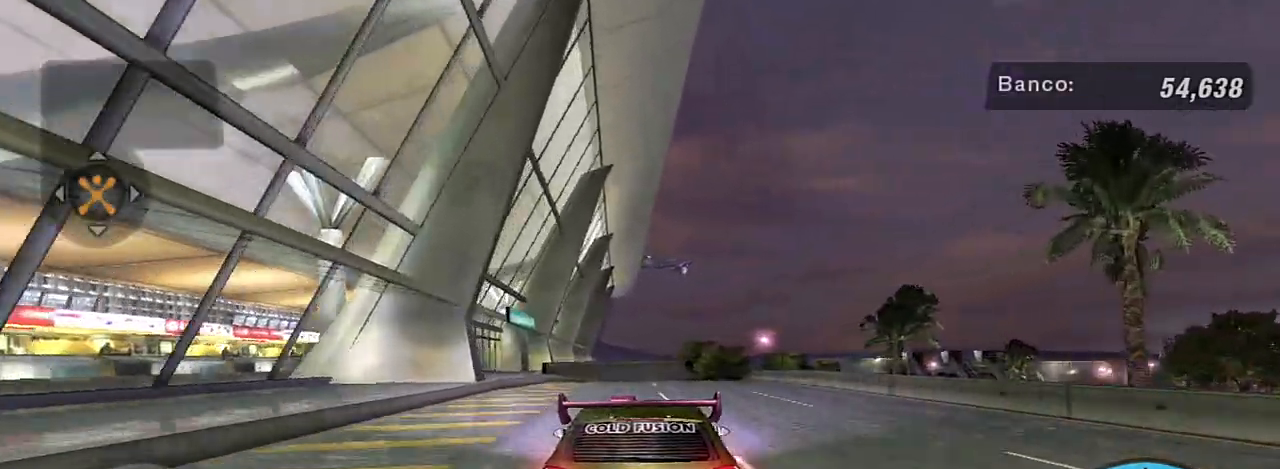
{"buttons": [], "left_stick": "center", "right_stick": "center", "events": []}
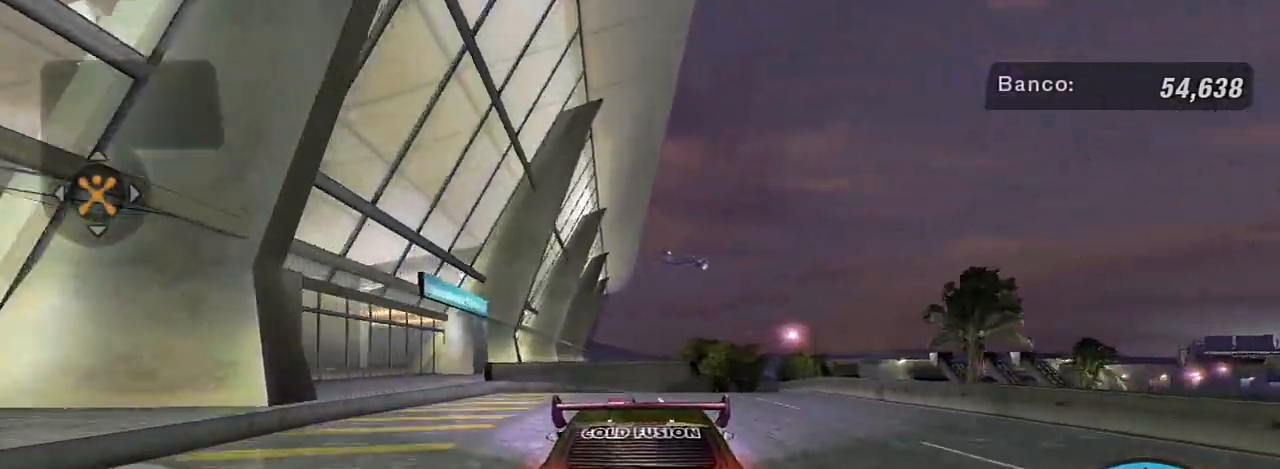
{"buttons": [], "left_stick": "center", "right_stick": "center", "events": []}
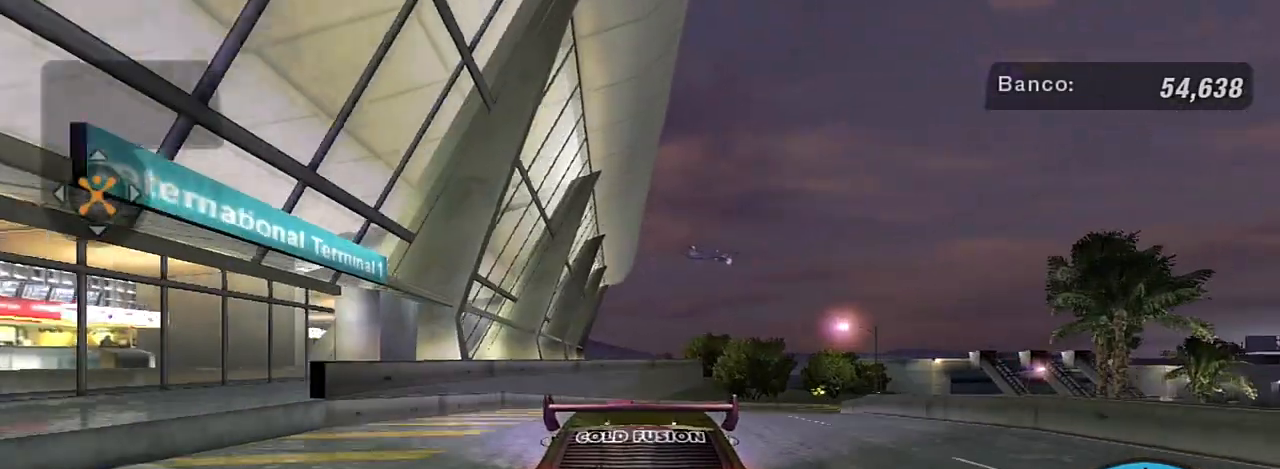
{"buttons": ["L2"], "left_stick": "center", "right_stick": "center", "events": [[500, "L2", "down"]]}
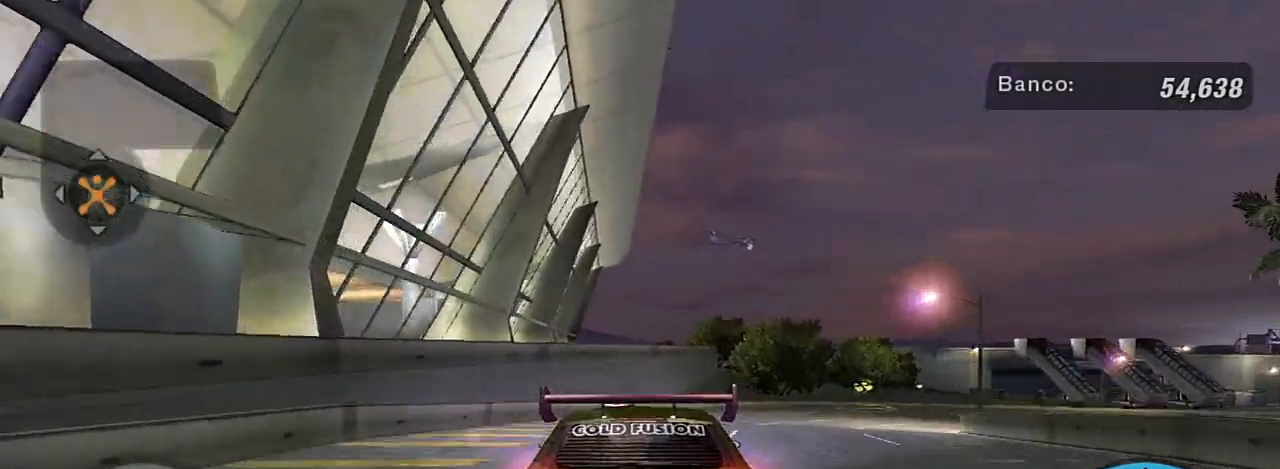
{"buttons": ["L2"], "left_stick": "up-right", "right_stick": "center", "events": [[401, "left_stick", "up-right"]]}
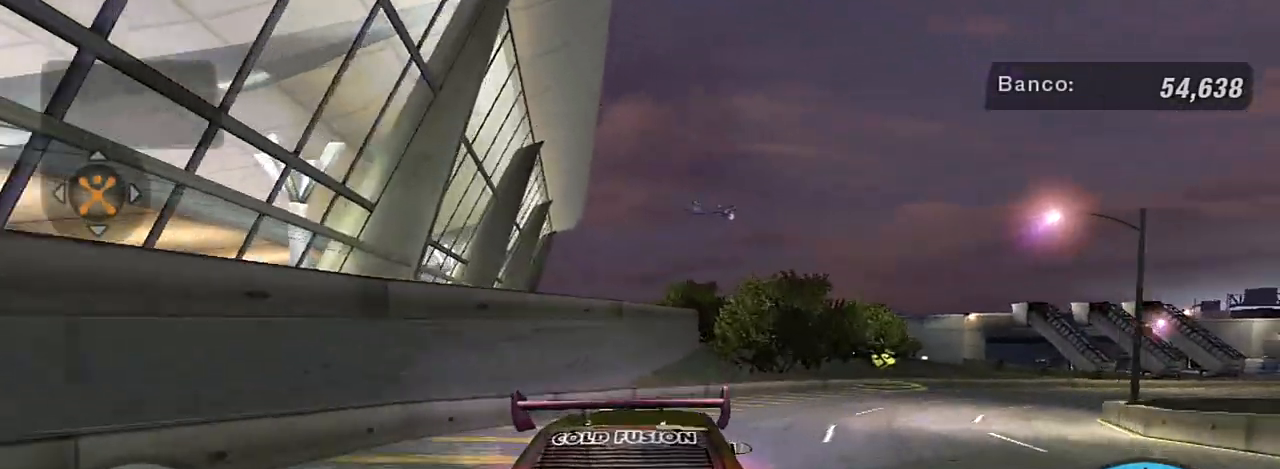
{"buttons": ["L2"], "left_stick": "right", "right_stick": "center", "events": [[133, "L2", "up"], [167, "left_stick", "center"], [233, "L2", "down"], [300, "left_stick", "right"]]}
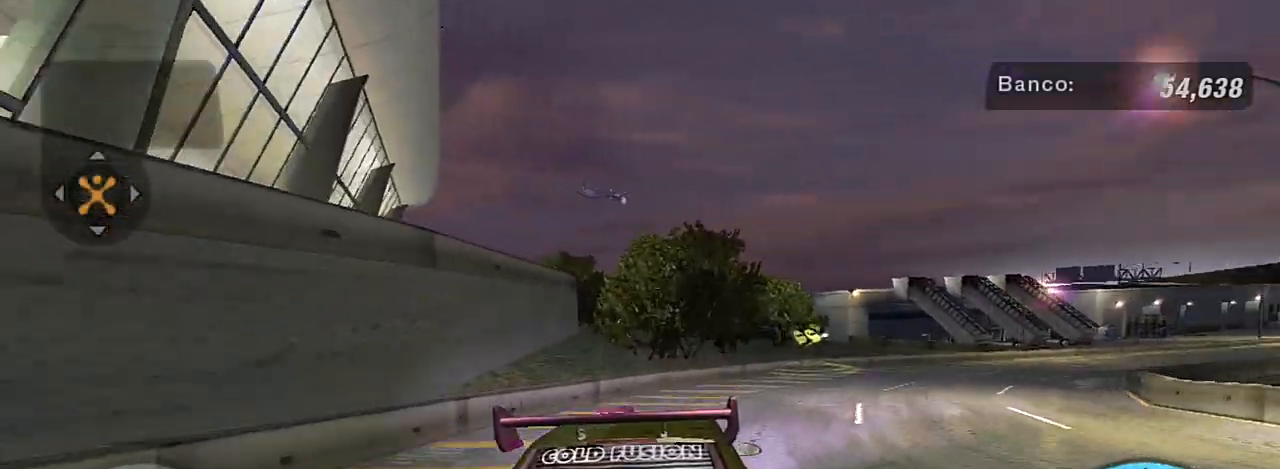
{"buttons": ["L2"], "left_stick": "center", "right_stick": "center", "events": [[201, "left_stick", "center"], [234, "L2", "up"], [334, "L2", "down"]]}
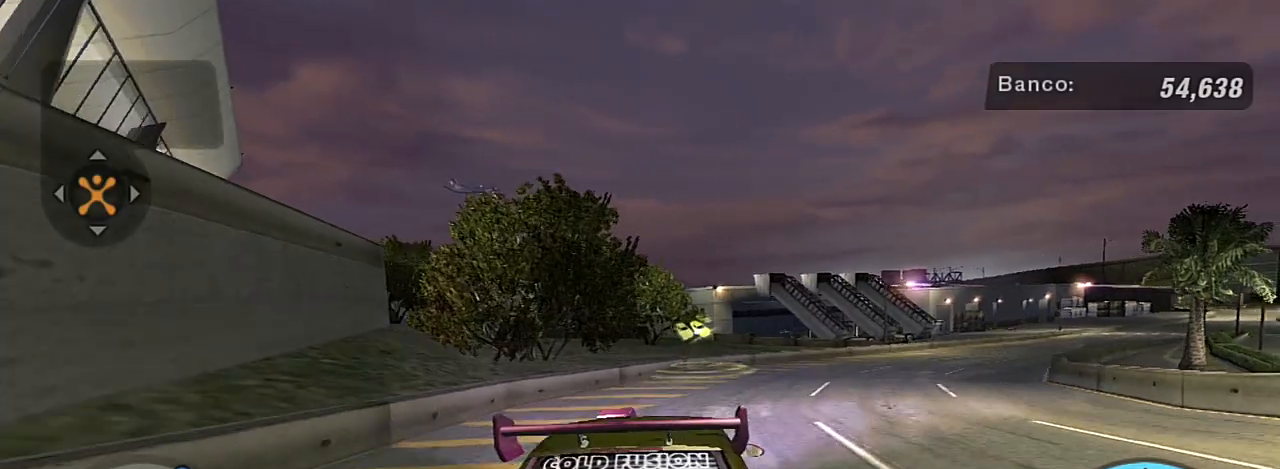
{"buttons": ["L1"], "left_stick": "center", "right_stick": "center", "events": [[200, "L2", "up"], [467, "L1", "down"]]}
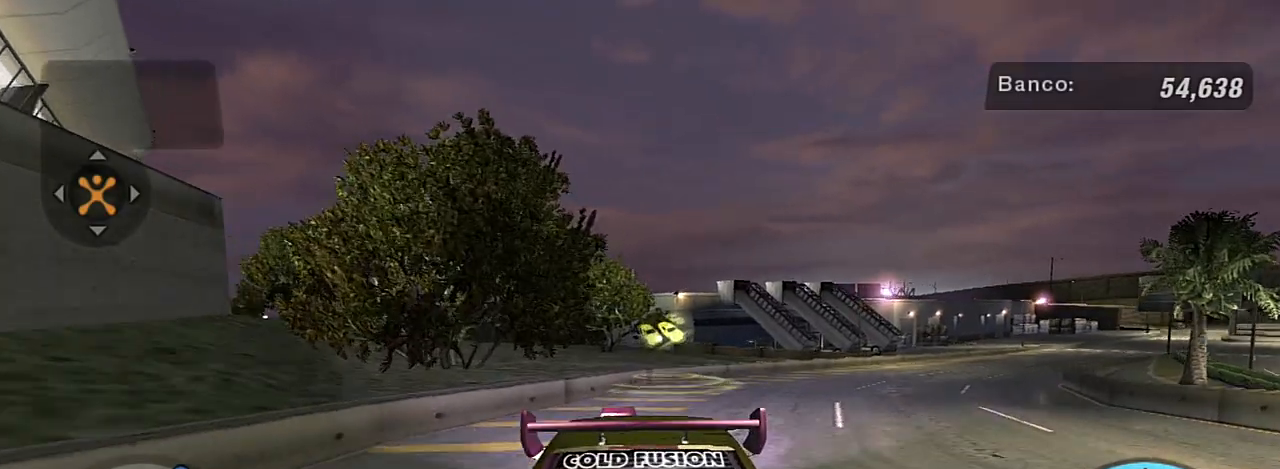
{"buttons": [], "left_stick": "center", "right_stick": "center", "events": [[67, "L1", "up"], [334, "L1", "down"], [434, "L1", "up"]]}
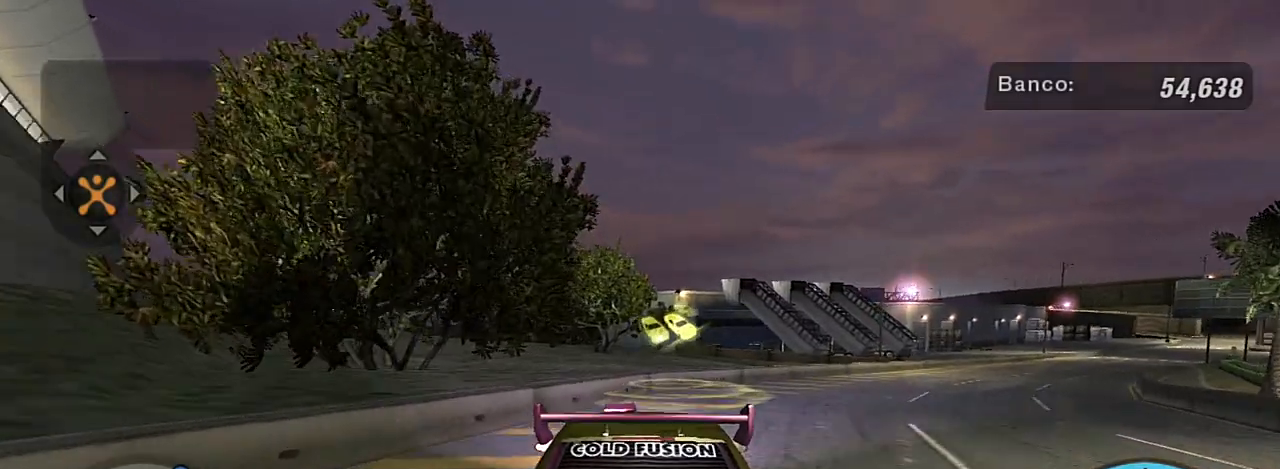
{"buttons": [], "left_stick": "center", "right_stick": "center", "events": [[100, "L2", "down"], [500, "L2", "up"]]}
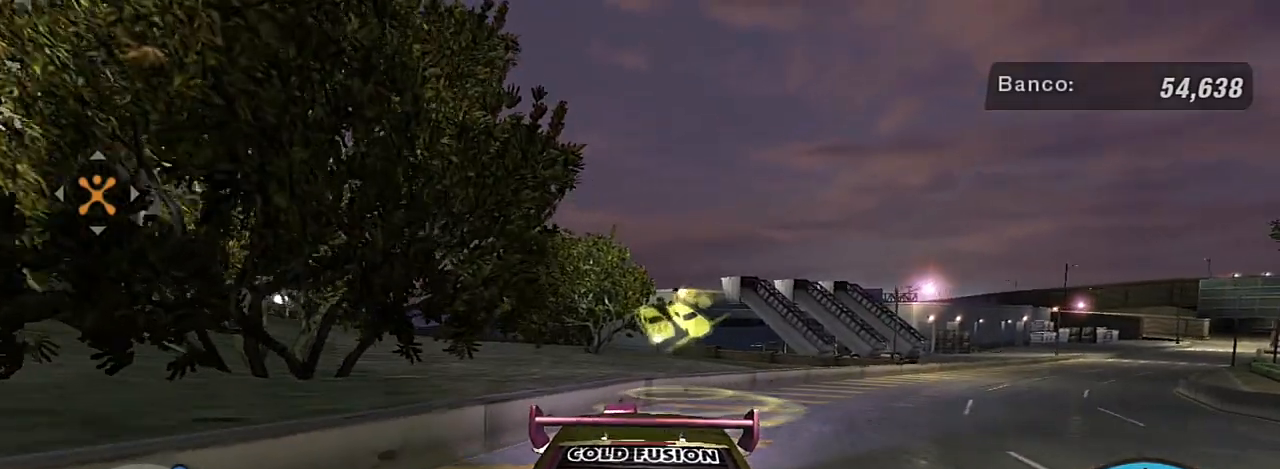
{"buttons": ["R2"], "left_stick": "center", "right_stick": "center", "events": [[234, "L1", "down"], [334, "L1", "up"], [434, "R2", "down"]]}
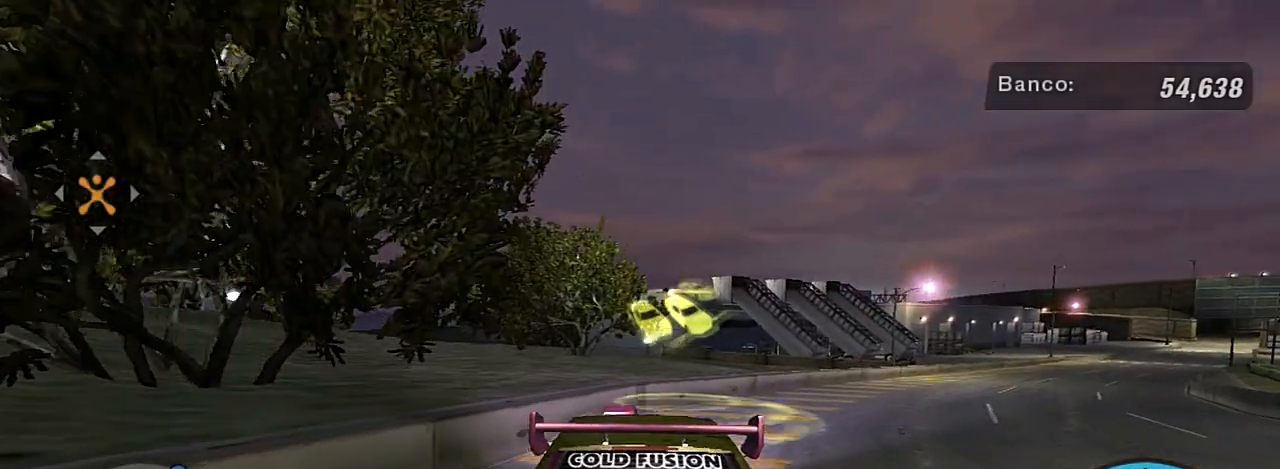
{"buttons": [], "left_stick": "center", "right_stick": "center", "events": [[233, "R2", "up"]]}
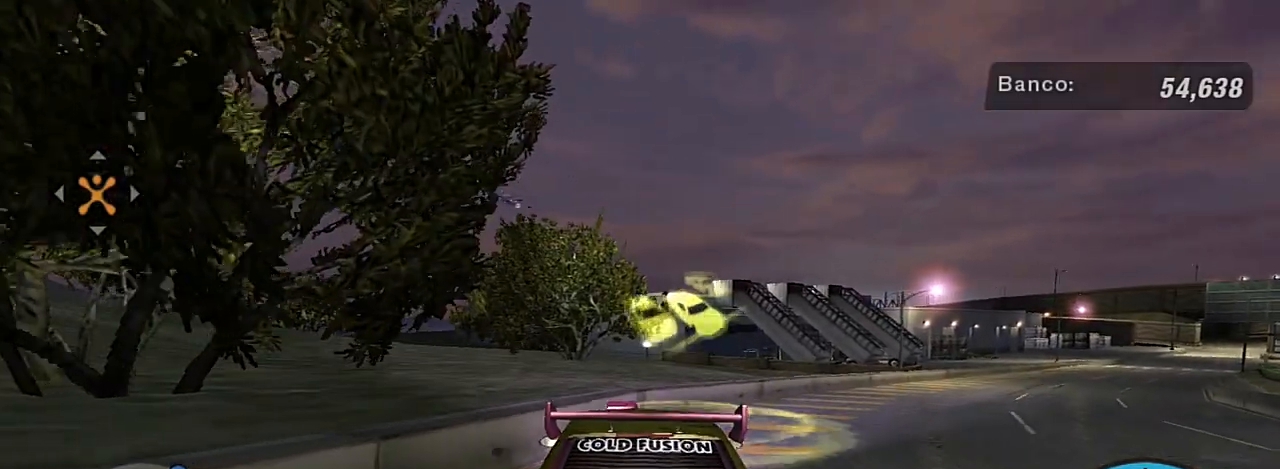
{"buttons": [], "left_stick": "right", "right_stick": "center", "events": [[234, "R2", "down"], [434, "R2", "up"], [501, "left_stick", "right"]]}
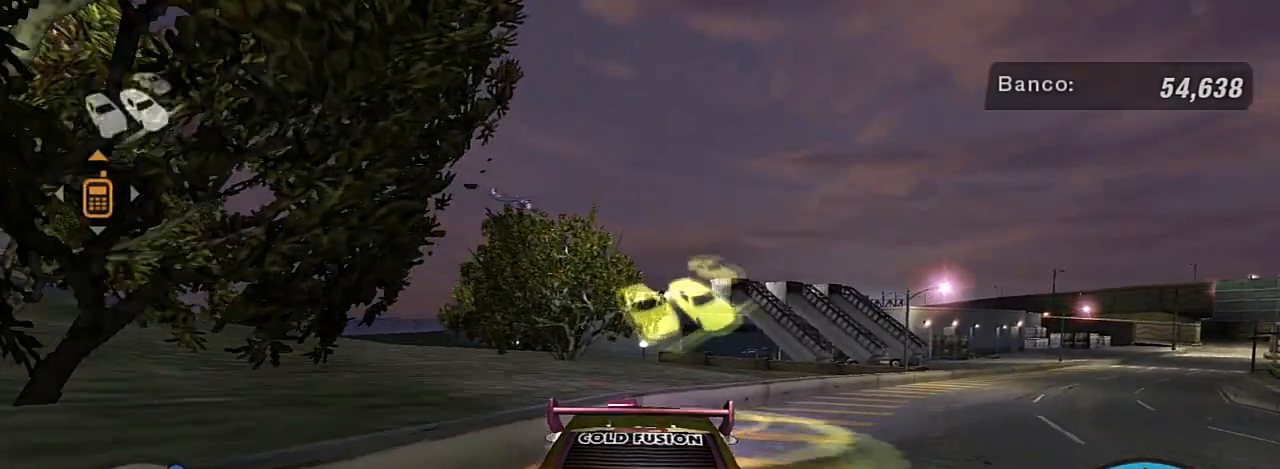
{"buttons": [], "left_stick": "center", "right_stick": "center", "events": [[434, "left_stick", "center"]]}
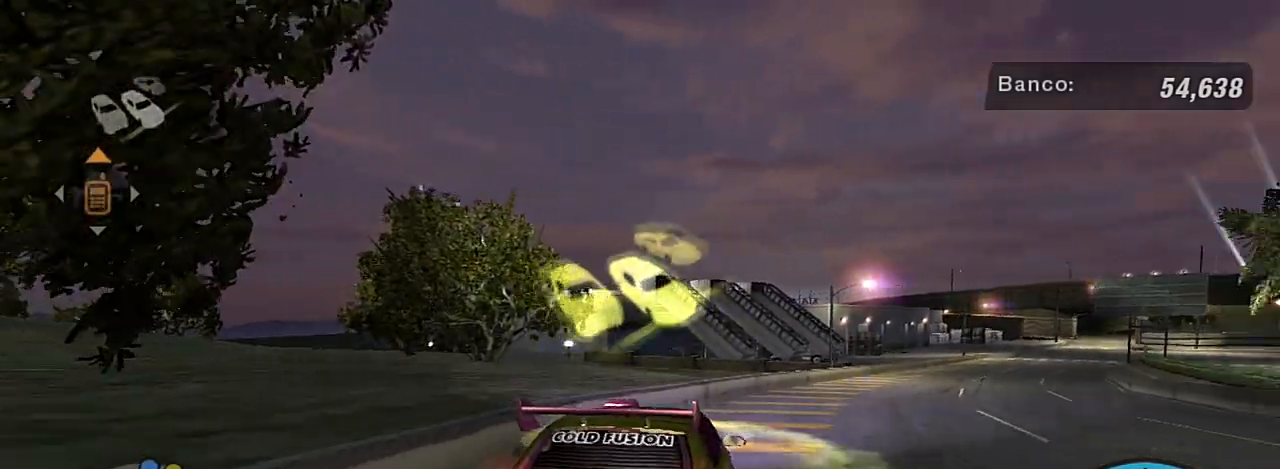
{"buttons": [], "left_stick": "center", "right_stick": "center", "events": [[201, "left_stick", "right"], [334, "left_stick", "center"]]}
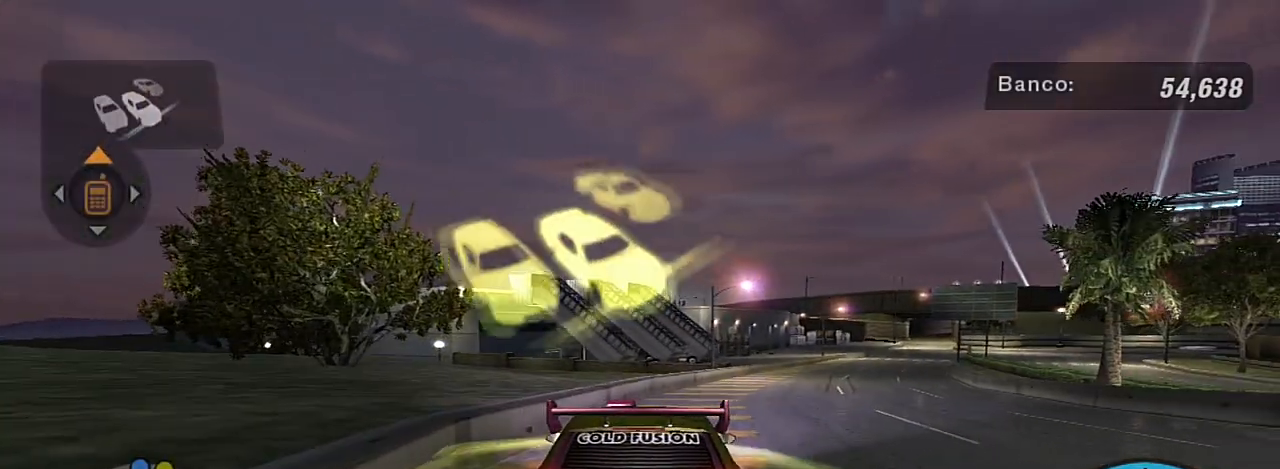
{"buttons": ["L2"], "left_stick": "center", "right_stick": "center", "events": [[67, "L2", "down"]]}
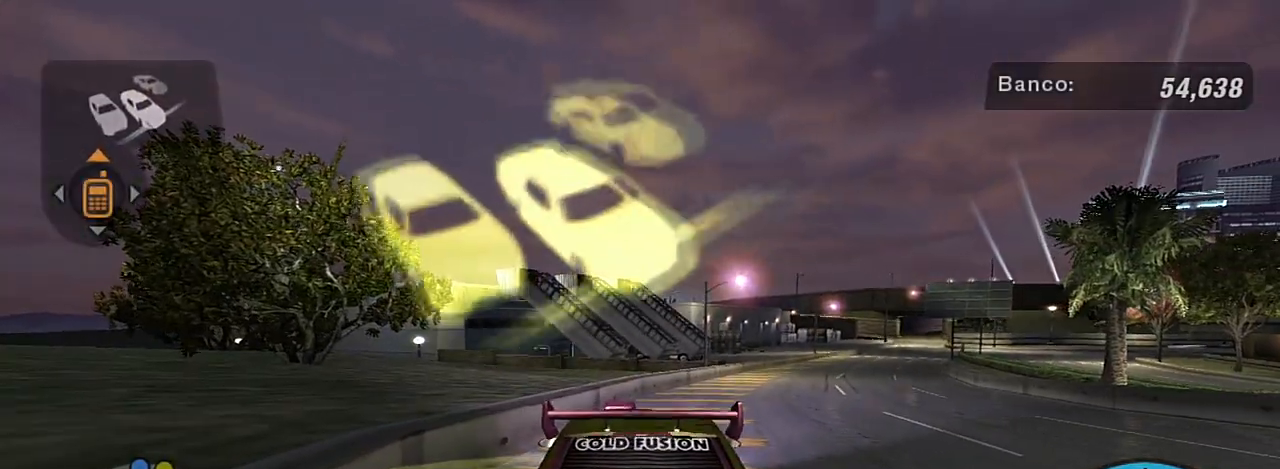
{"buttons": [], "left_stick": "center", "right_stick": "center", "events": [[67, "L2", "up"]]}
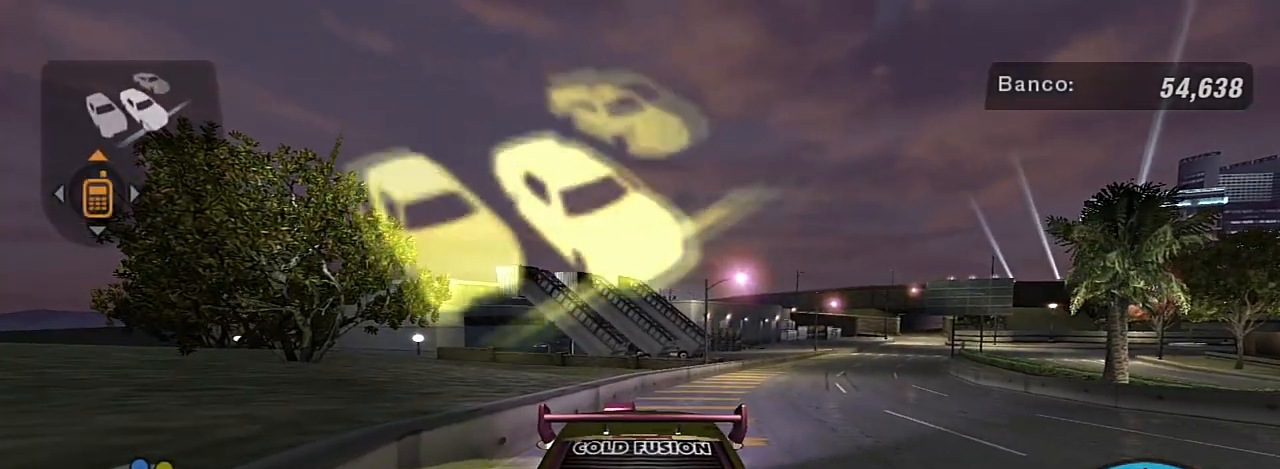
{"buttons": [], "left_stick": "center", "right_stick": "center", "events": []}
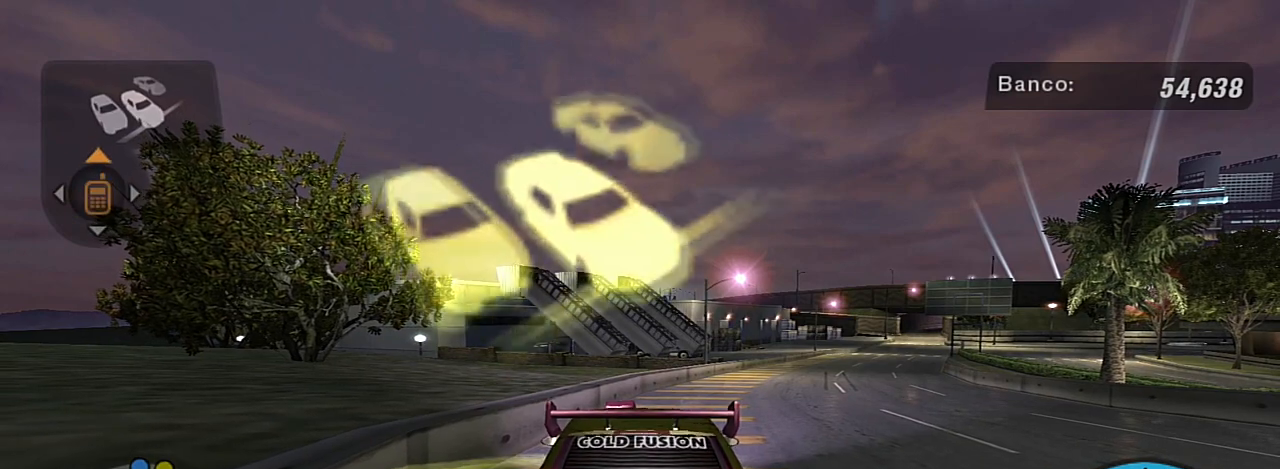
{"buttons": [], "left_stick": "center", "right_stick": "center", "events": []}